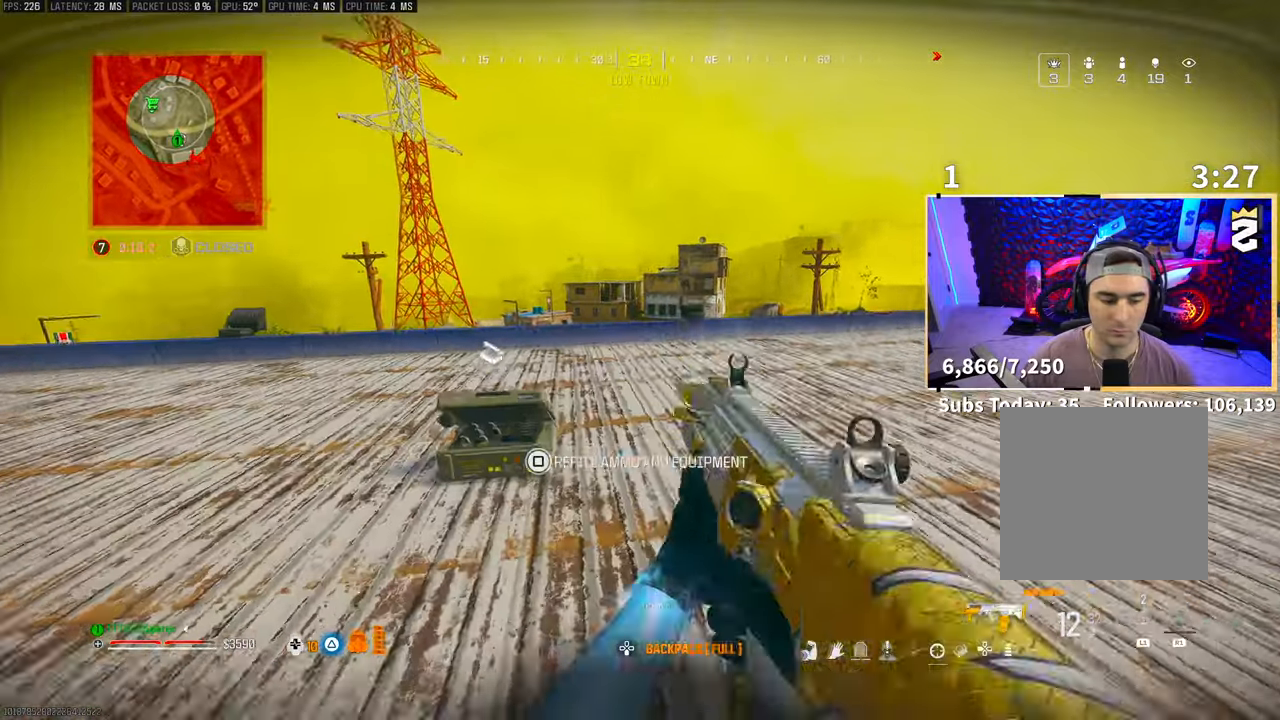
Gameplay with a controller (PlayStation layout); each line is a JSON object with the inputs held at the frame after it. "events" lists button and stick changes between this image and that frame as [ms after this image, input, new state], when the widget could be followed in between. Not read: HOME.
{"buttons": [], "left_stick": "center", "right_stick": "center", "events": [[250, "SQUARE", "up"], [300, "R3", "up"], [433, "left_stick", "center"]]}
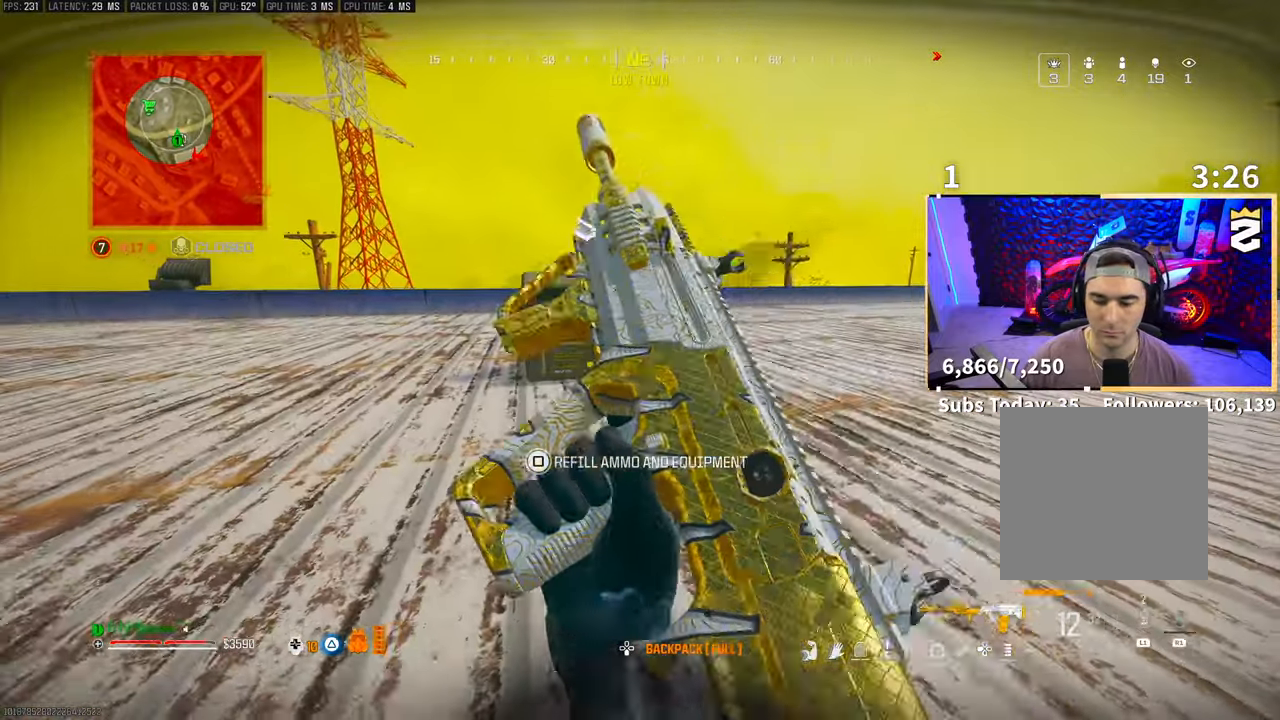
{"buttons": [], "left_stick": "center", "right_stick": "center", "events": [[200, "DPAD_DOWN", "down"], [300, "DPAD_DOWN", "up"]]}
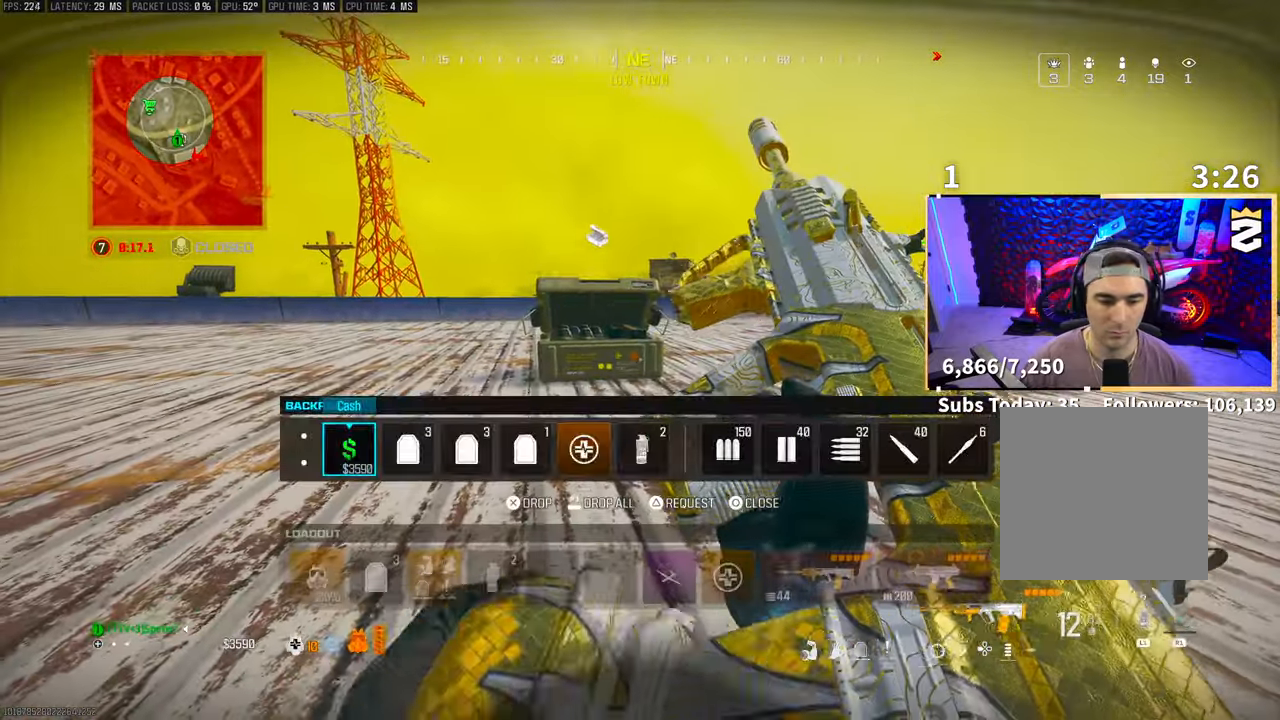
{"buttons": [], "left_stick": "center", "right_stick": "center", "events": [[183, "CIRCLE", "down"], [250, "CIRCLE", "up"]]}
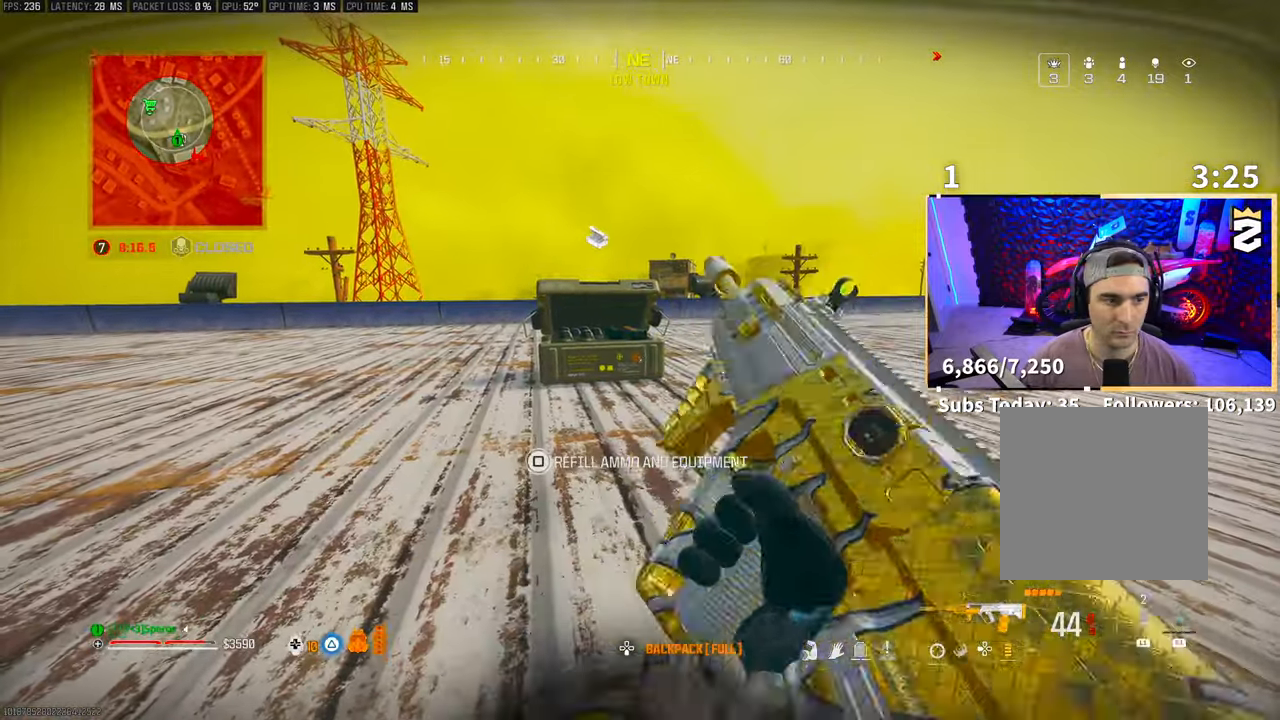
{"buttons": ["TRIANGLE"], "left_stick": "center", "right_stick": "left", "events": [[50, "SQUARE", "down"], [150, "SQUARE", "up"], [450, "right_stick", "left"], [483, "TRIANGLE", "down"]]}
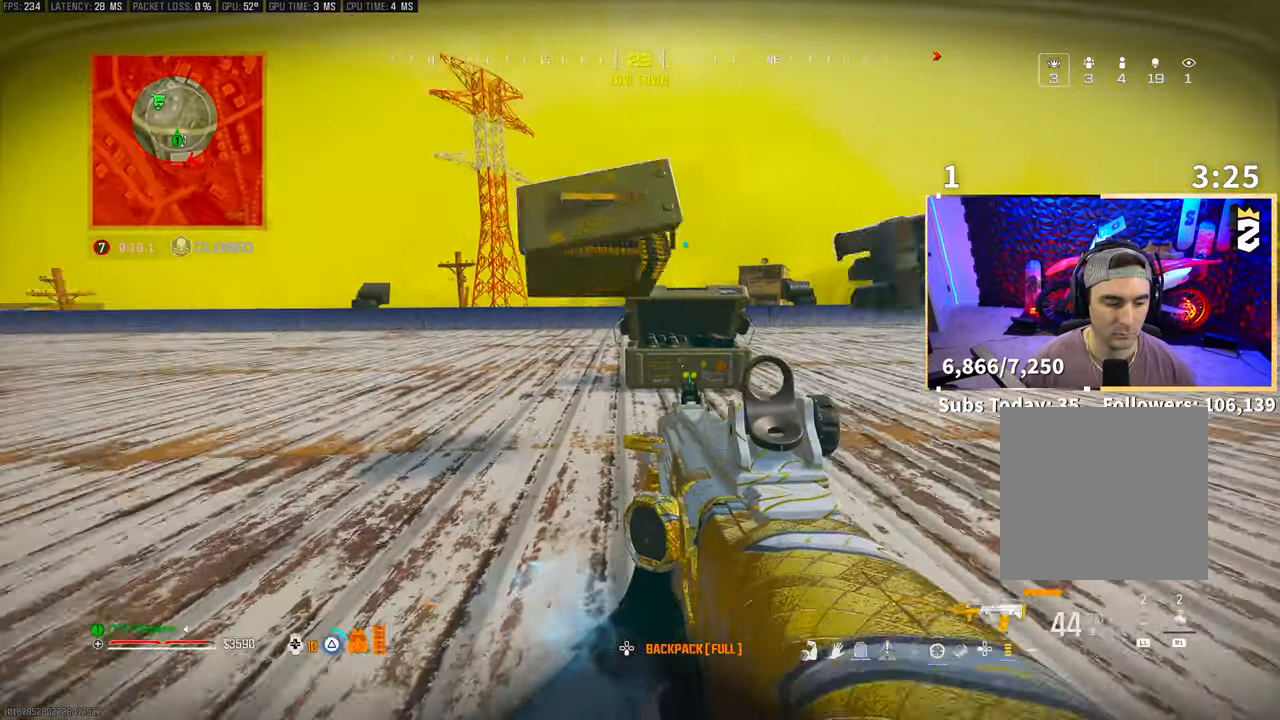
{"buttons": ["CROSS", "TRIANGLE"], "left_stick": "down", "right_stick": "right", "events": [[183, "right_stick", "center"], [400, "CROSS", "down"], [400, "right_stick", "right"], [450, "left_stick", "down"]]}
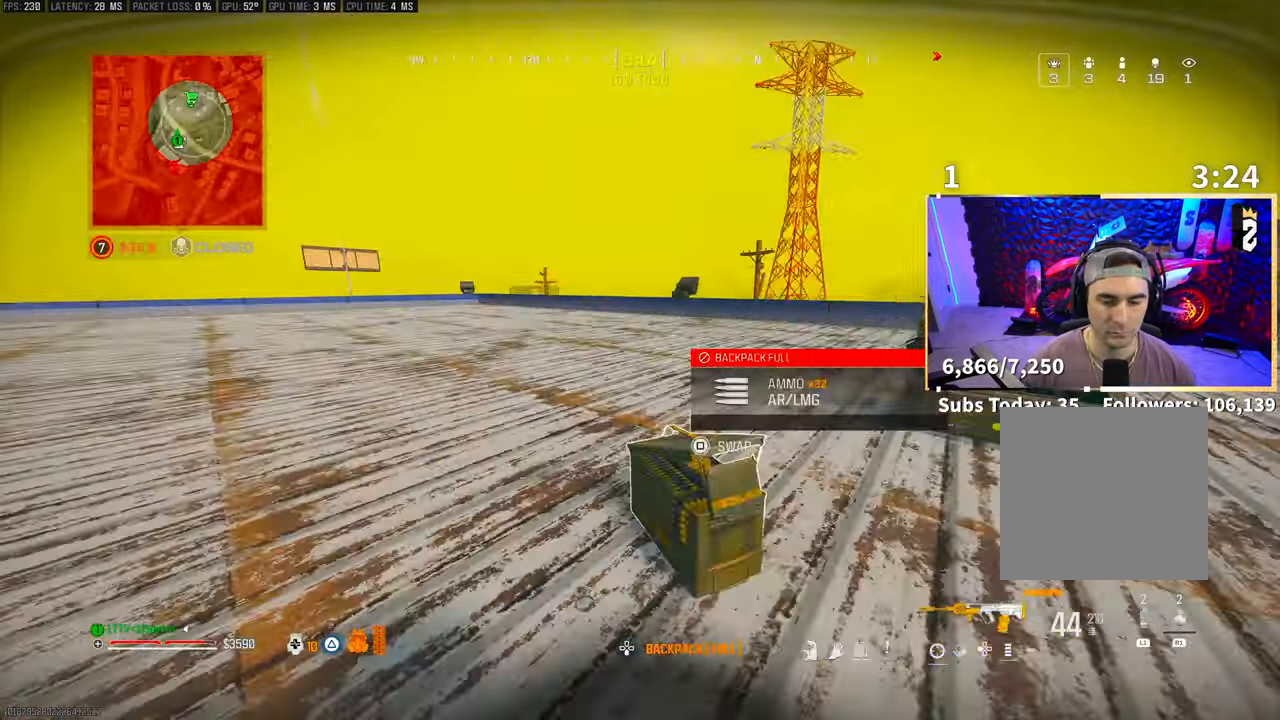
{"buttons": ["TRIANGLE", "R3"], "left_stick": "down-right", "right_stick": "center", "events": [[83, "CROSS", "up"], [83, "right_stick", "center"], [133, "left_stick", "right"], [450, "left_stick", "down-right"], [483, "R3", "down"]]}
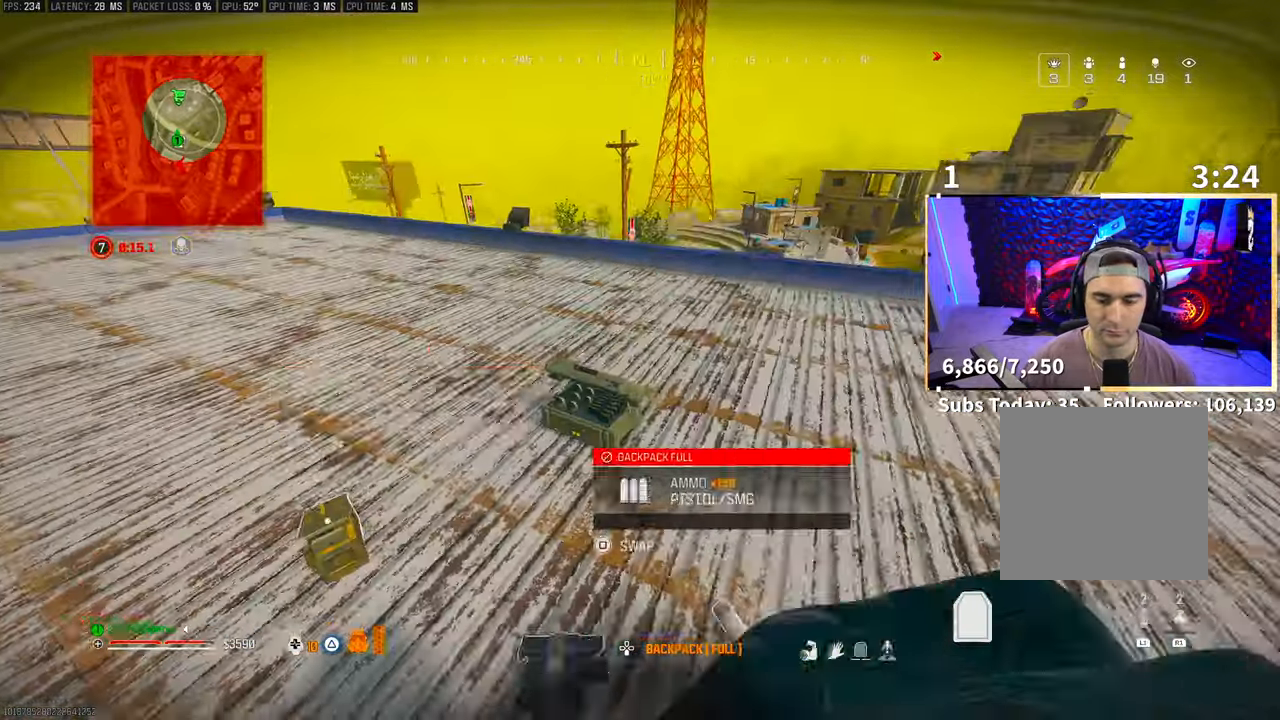
{"buttons": ["TRIANGLE"], "left_stick": "up-left", "right_stick": "up", "events": [[33, "left_stick", "down"], [250, "left_stick", "left"], [250, "right_stick", "up-left"], [300, "left_stick", "up-left"], [333, "R3", "up"], [333, "right_stick", "center"], [400, "right_stick", "up"]]}
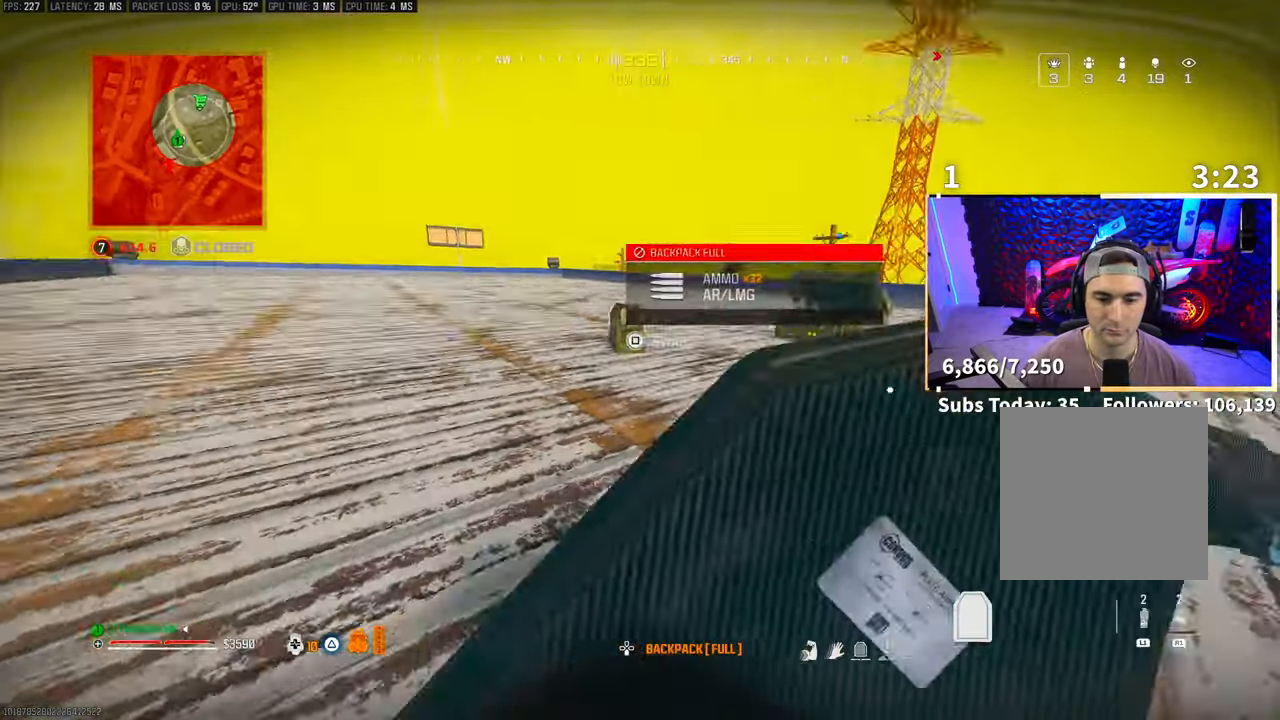
{"buttons": ["TRIANGLE"], "left_stick": "down-right", "right_stick": "center", "events": [[50, "right_stick", "center"], [150, "left_stick", "center"], [183, "SQUARE", "down"], [233, "SQUARE", "up"], [500, "left_stick", "down-right"]]}
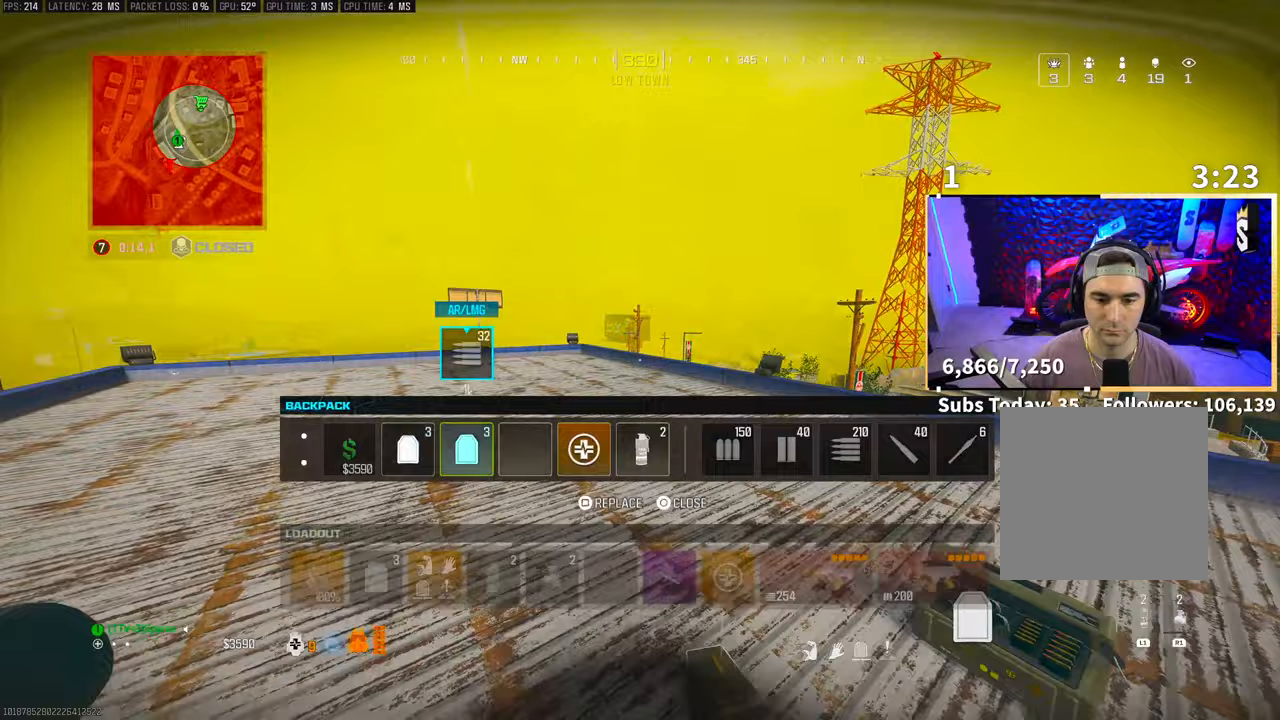
{"buttons": ["TRIANGLE"], "left_stick": "right", "right_stick": "right", "events": [[100, "right_stick", "left"], [150, "left_stick", "down-left"], [333, "right_stick", "center"], [350, "left_stick", "right"], [450, "right_stick", "right"]]}
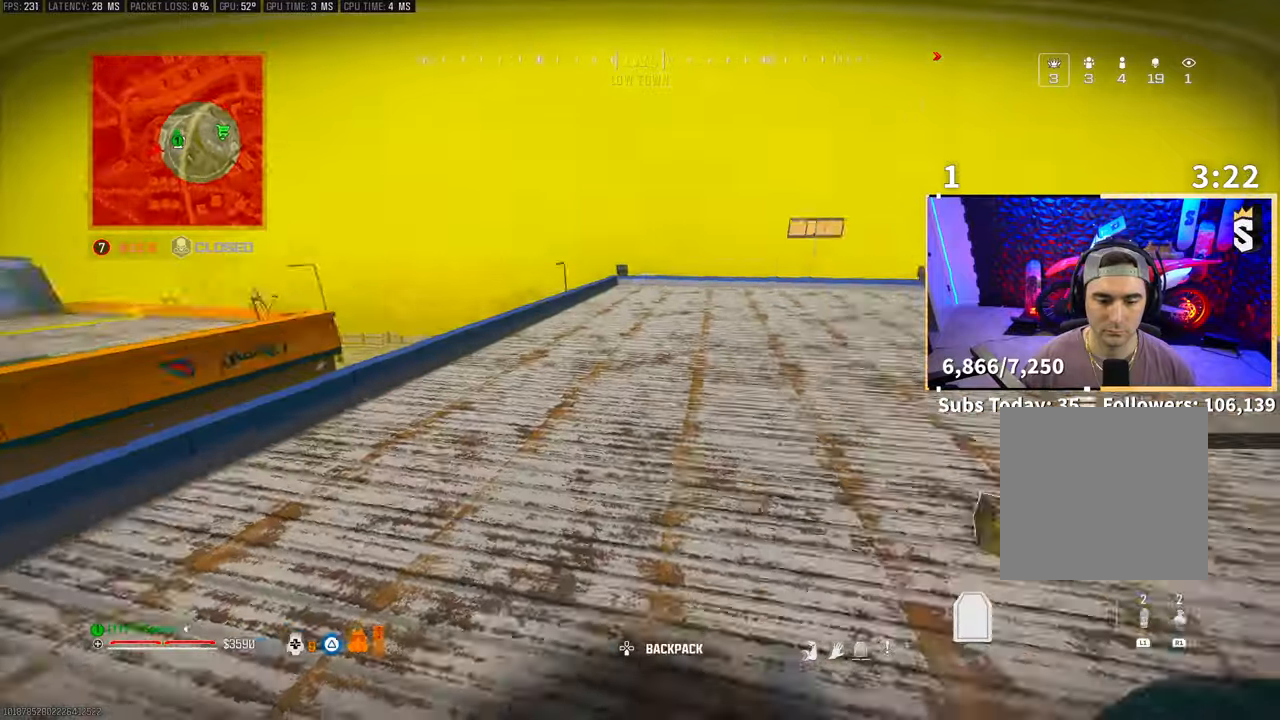
{"buttons": [], "left_stick": "center", "right_stick": "center", "events": [[83, "left_stick", "center"], [100, "right_stick", "center"], [183, "TRIANGLE", "up"], [250, "SQUARE", "down"], [333, "SQUARE", "up"]]}
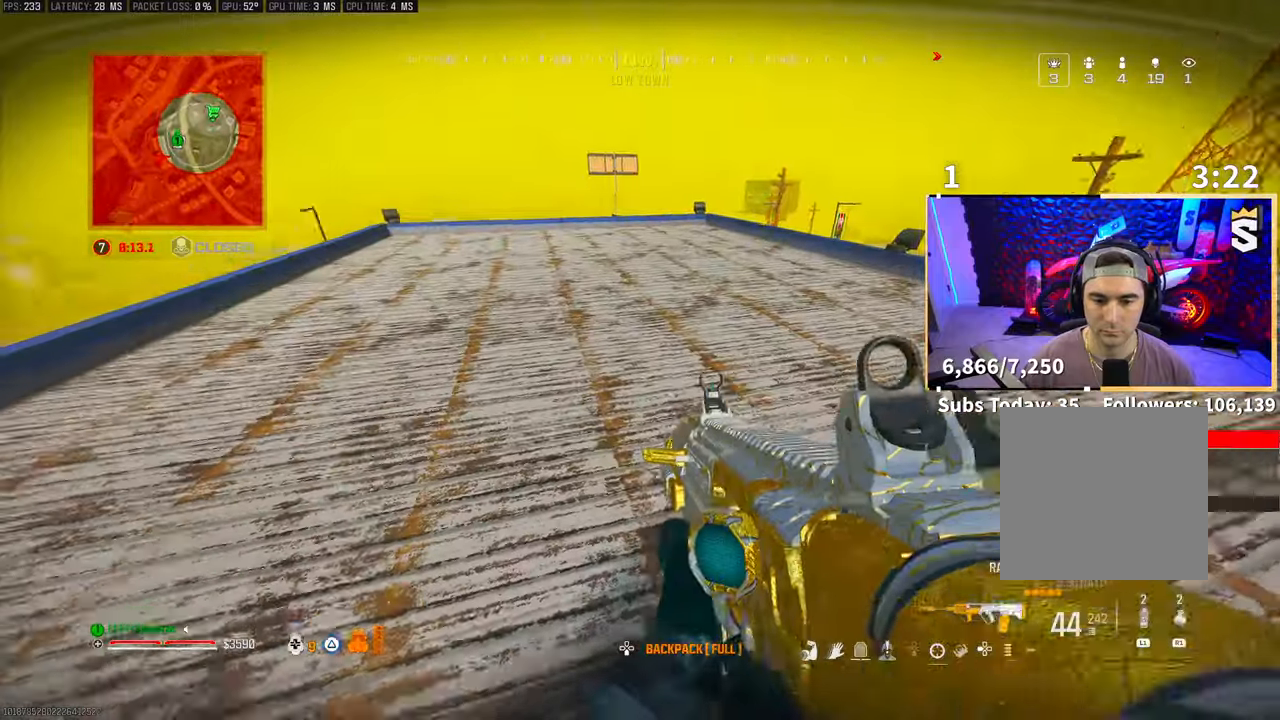
{"buttons": [], "left_stick": "left", "right_stick": "center", "events": [[100, "right_stick", "right"], [150, "CROSS", "down"], [200, "CROSS", "up"], [250, "left_stick", "up-right"], [333, "left_stick", "up"], [350, "L3", "down"], [400, "right_stick", "center"], [450, "L3", "up"], [500, "left_stick", "left"]]}
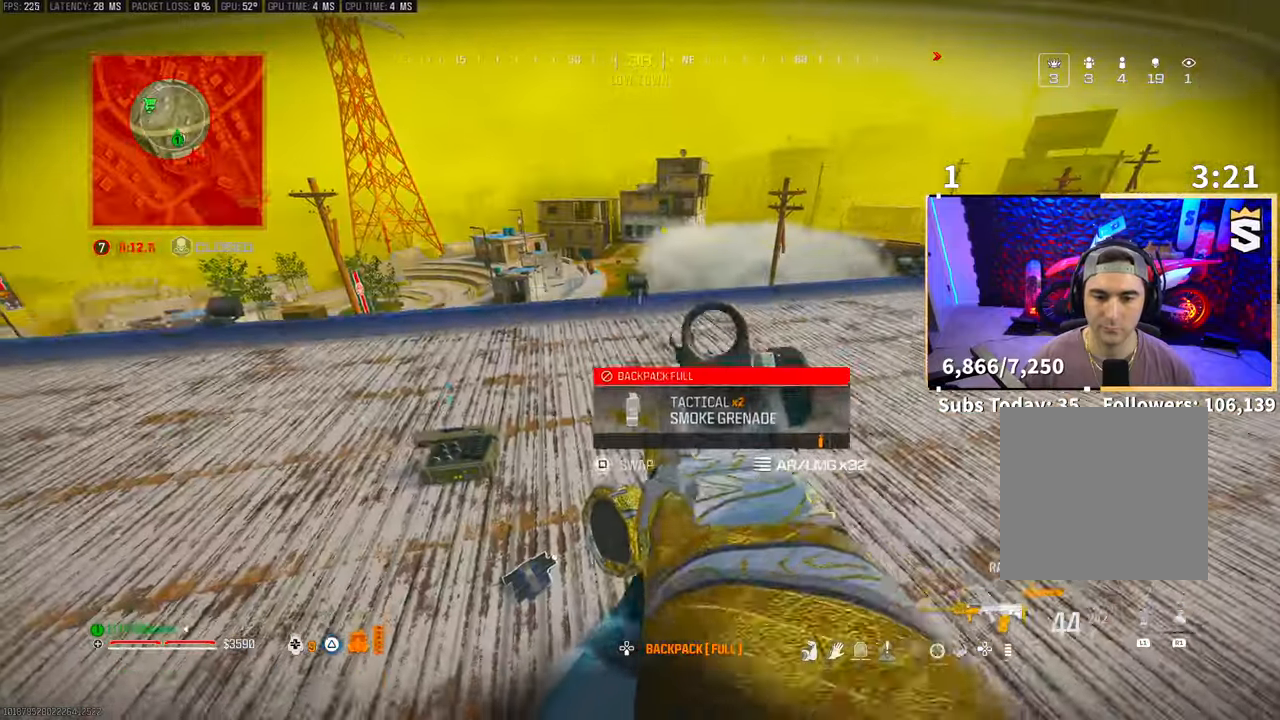
{"buttons": [], "left_stick": "up-left", "right_stick": "center", "events": [[233, "left_stick", "up"], [250, "L3", "down"], [283, "right_stick", "up-right"], [350, "L3", "up"], [350, "left_stick", "up-left"], [350, "right_stick", "center"], [433, "TRIANGLE", "down"], [500, "TRIANGLE", "up"]]}
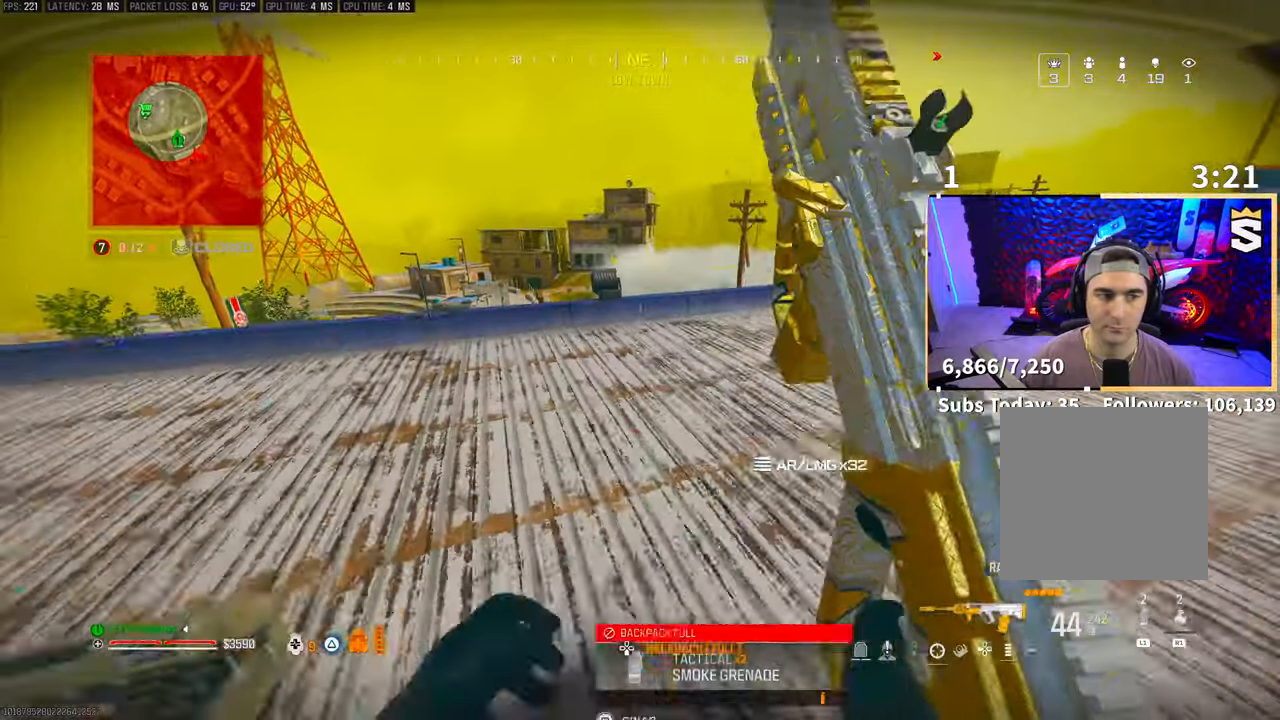
{"buttons": [], "left_stick": "left", "right_stick": "center", "events": [[83, "TRIANGLE", "down"], [133, "TRIANGLE", "up"], [183, "left_stick", "left"]]}
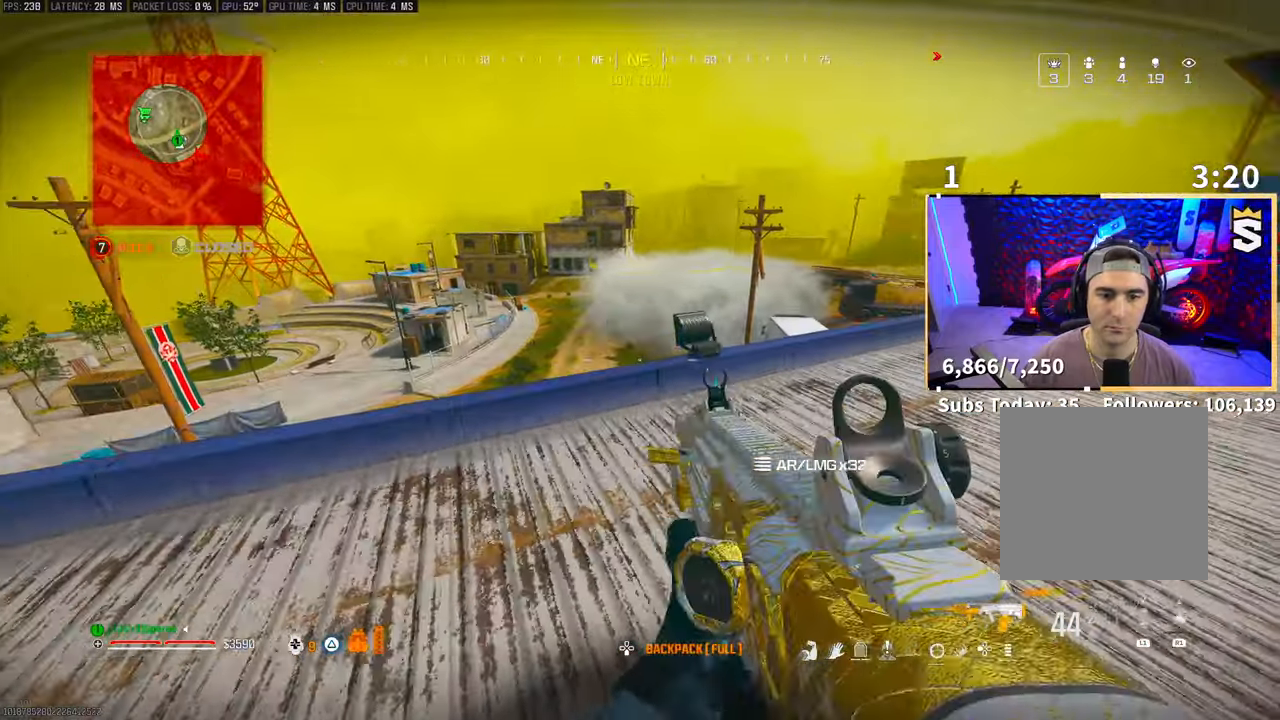
{"buttons": [], "left_stick": "left", "right_stick": "center", "events": []}
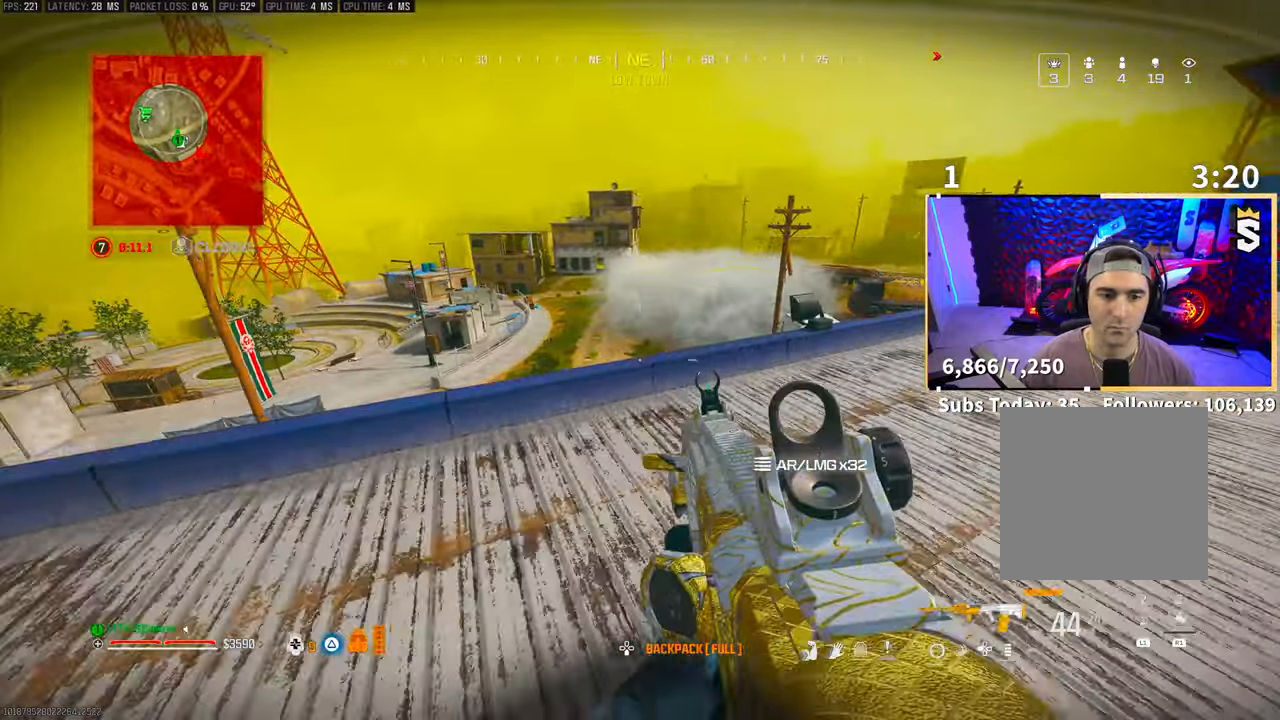
{"buttons": [], "left_stick": "right", "right_stick": "right", "events": [[33, "CROSS", "down"], [33, "right_stick", "right"], [150, "CROSS", "up"], [150, "right_stick", "center"], [183, "left_stick", "down-left"], [283, "left_stick", "center"], [433, "right_stick", "right"], [500, "left_stick", "right"]]}
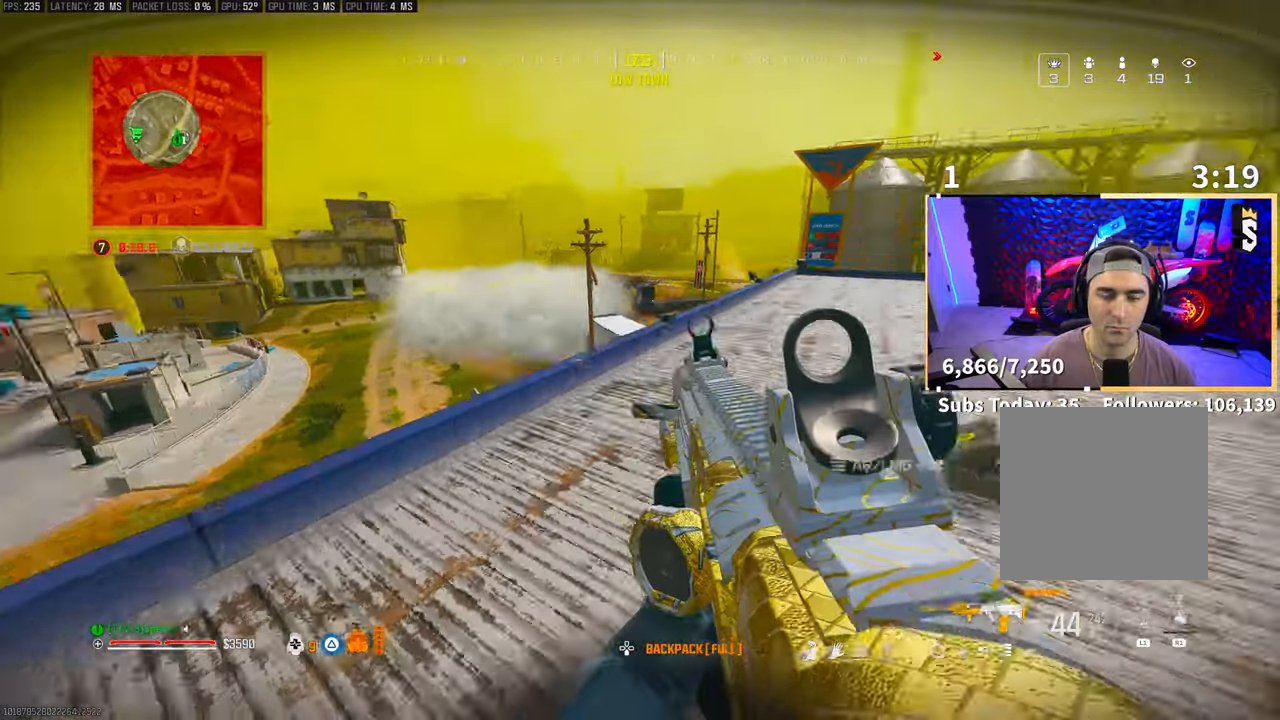
{"buttons": [], "left_stick": "up-left", "right_stick": "center", "events": [[133, "left_stick", "center"], [250, "right_stick", "center"], [300, "left_stick", "left"], [433, "left_stick", "up-left"]]}
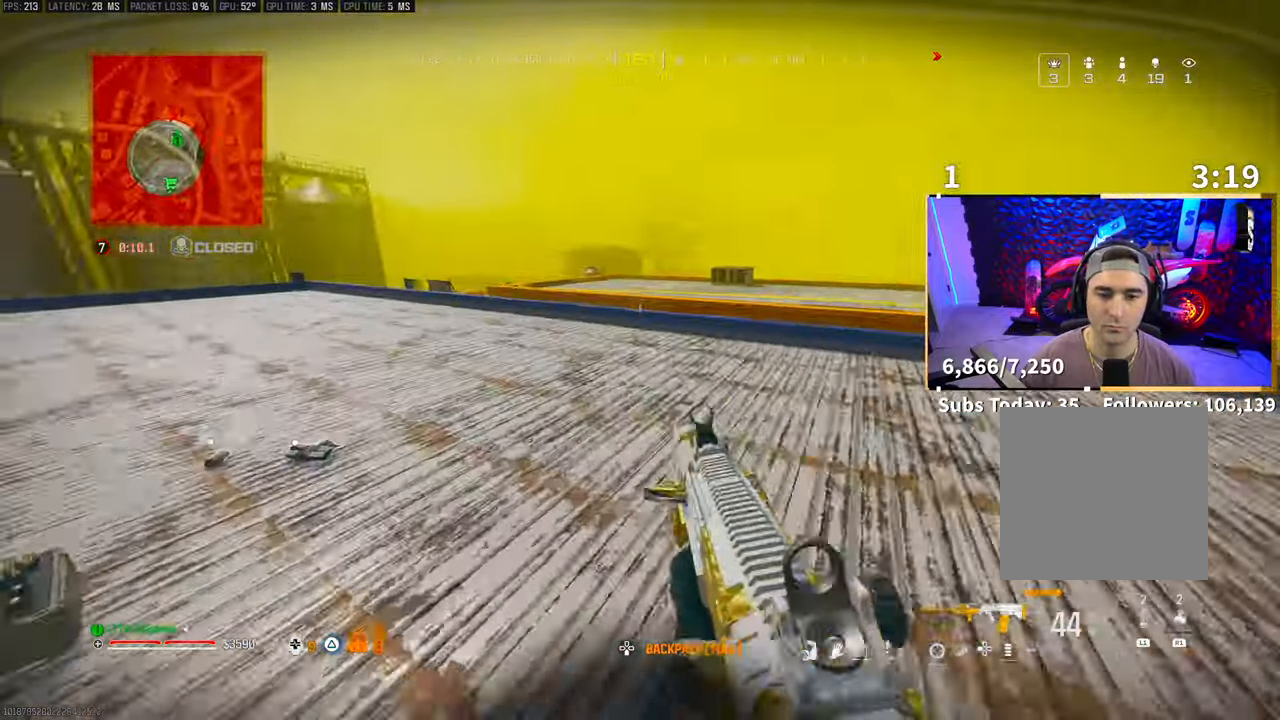
{"buttons": [], "left_stick": "right", "right_stick": "center"}
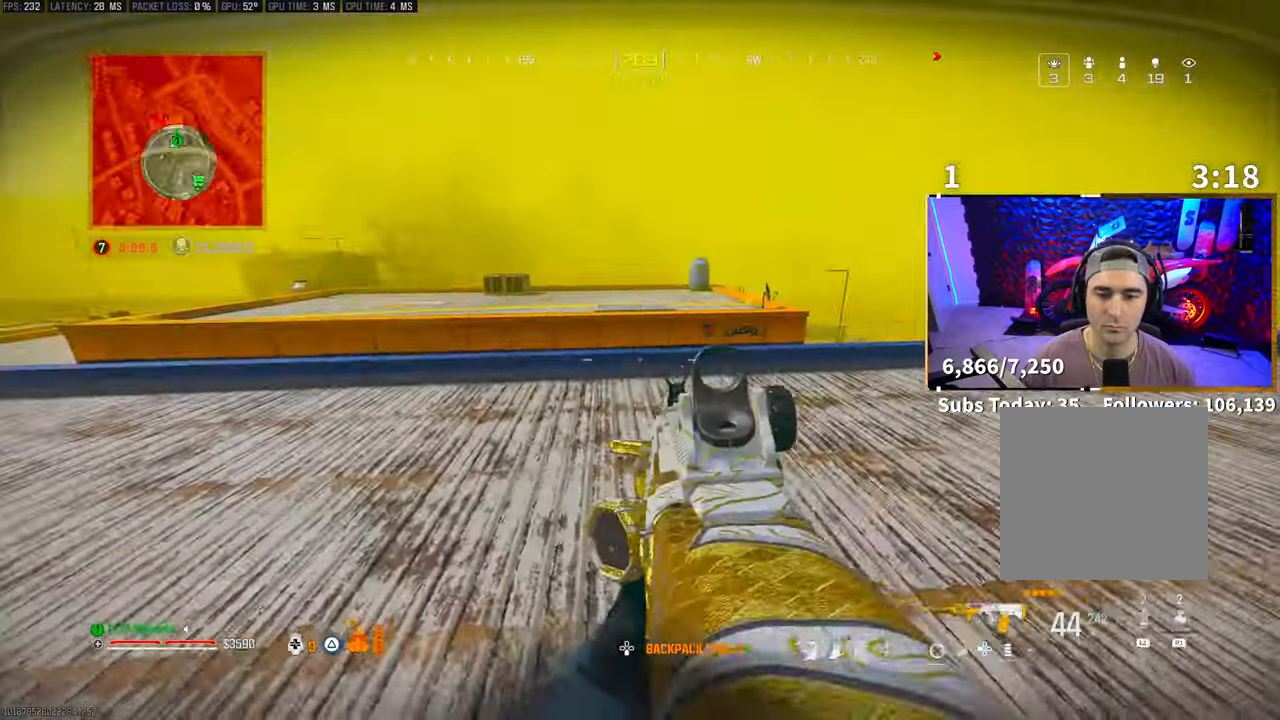
{"buttons": [], "left_stick": "left", "right_stick": "center", "events": [[300, "right_stick", "left"], [350, "left_stick", "center"], [400, "left_stick", "left"], [500, "right_stick", "center"]]}
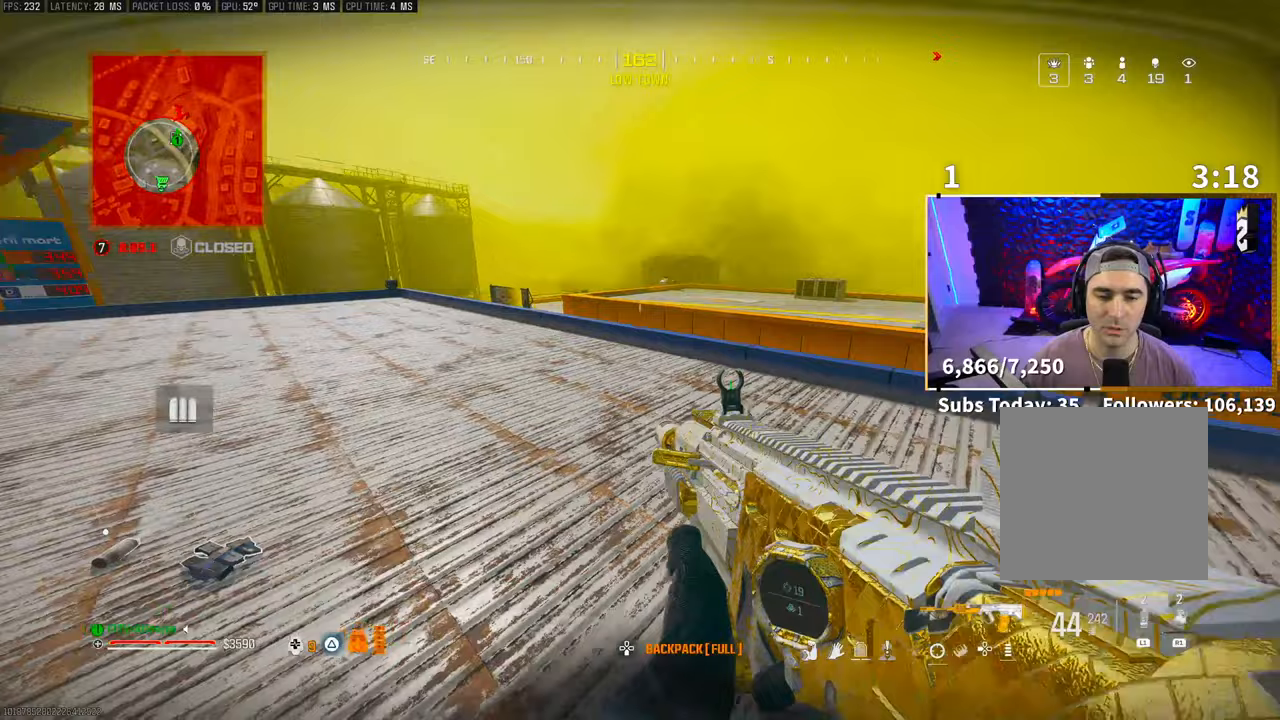
{"buttons": [], "left_stick": "right", "right_stick": "right", "events": [[50, "left_stick", "up-left"], [300, "left_stick", "center"], [350, "left_stick", "right"], [350, "right_stick", "right"]]}
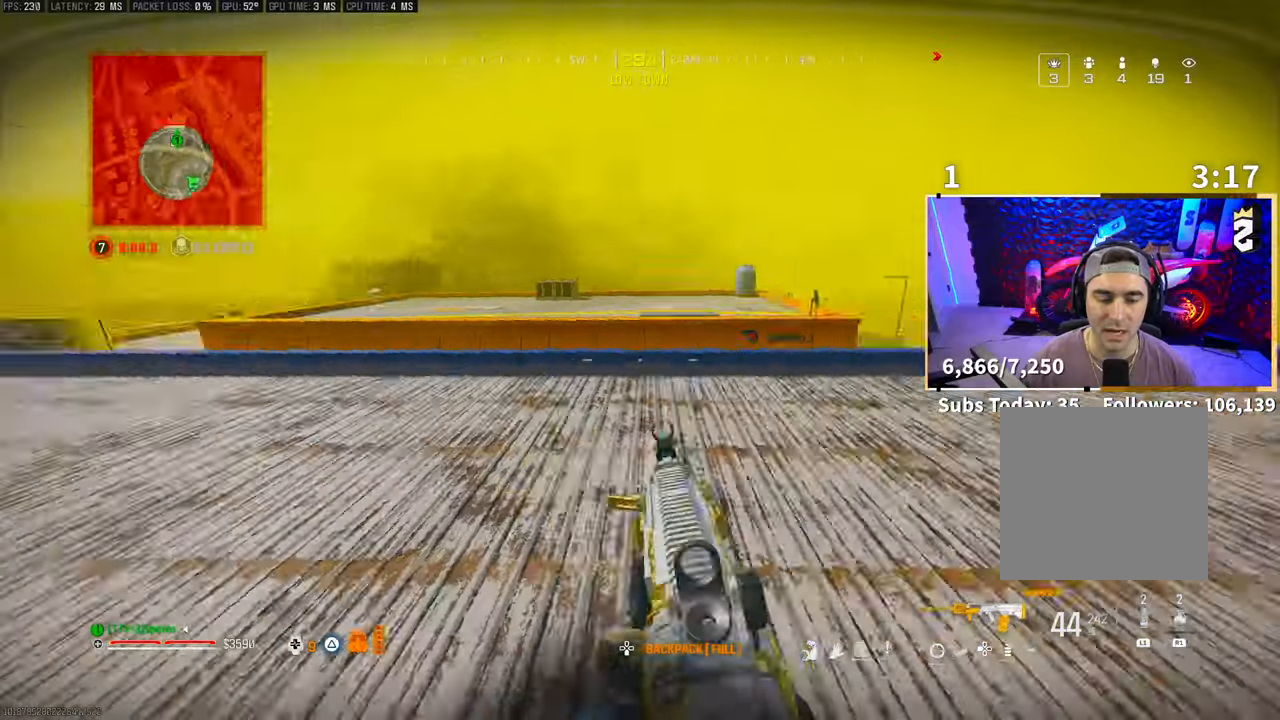
{"buttons": [], "left_stick": "up-right", "right_stick": "center", "events": [[100, "L3", "down"], [100, "left_stick", "up"], [100, "right_stick", "center"], [183, "TRIANGLE", "down"], [200, "L3", "up"], [250, "TRIANGLE", "up"], [250, "left_stick", "center"], [300, "TRIANGLE", "down"], [383, "TRIANGLE", "up"], [500, "left_stick", "up-right"]]}
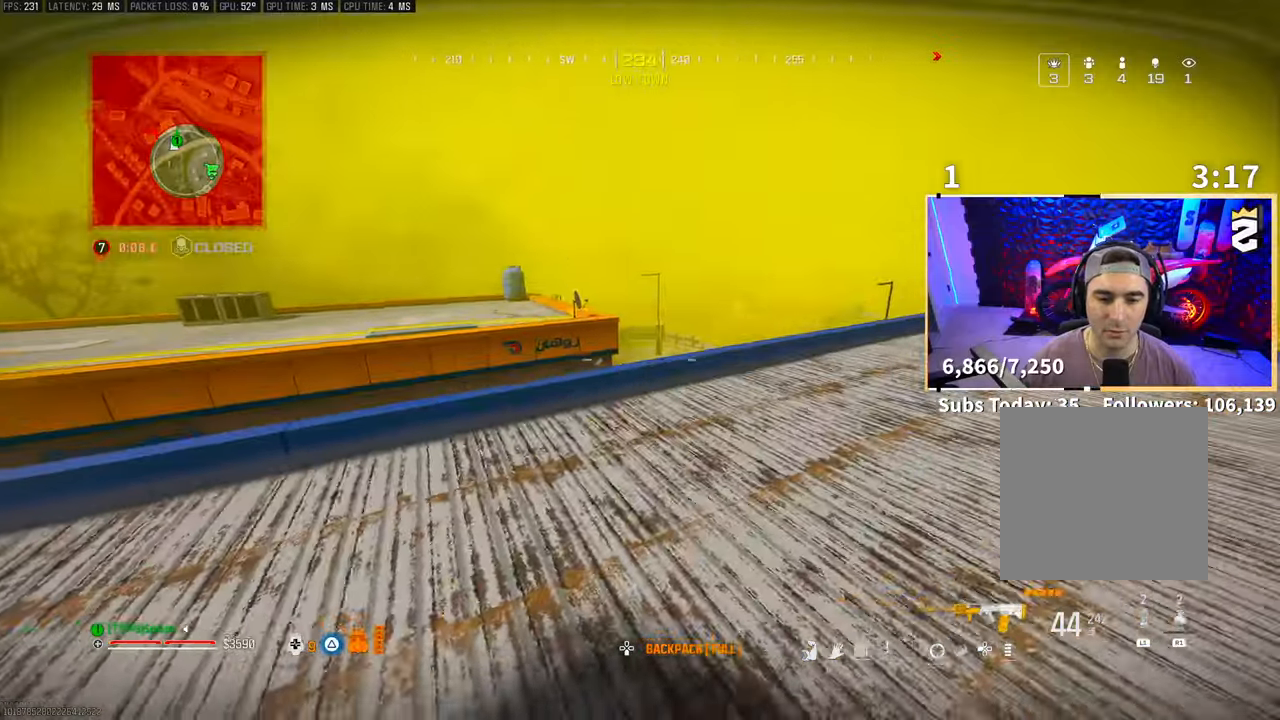
{"buttons": [], "left_stick": "right", "right_stick": "center", "events": [[100, "L3", "down"], [200, "L3", "up"], [450, "left_stick", "right"]]}
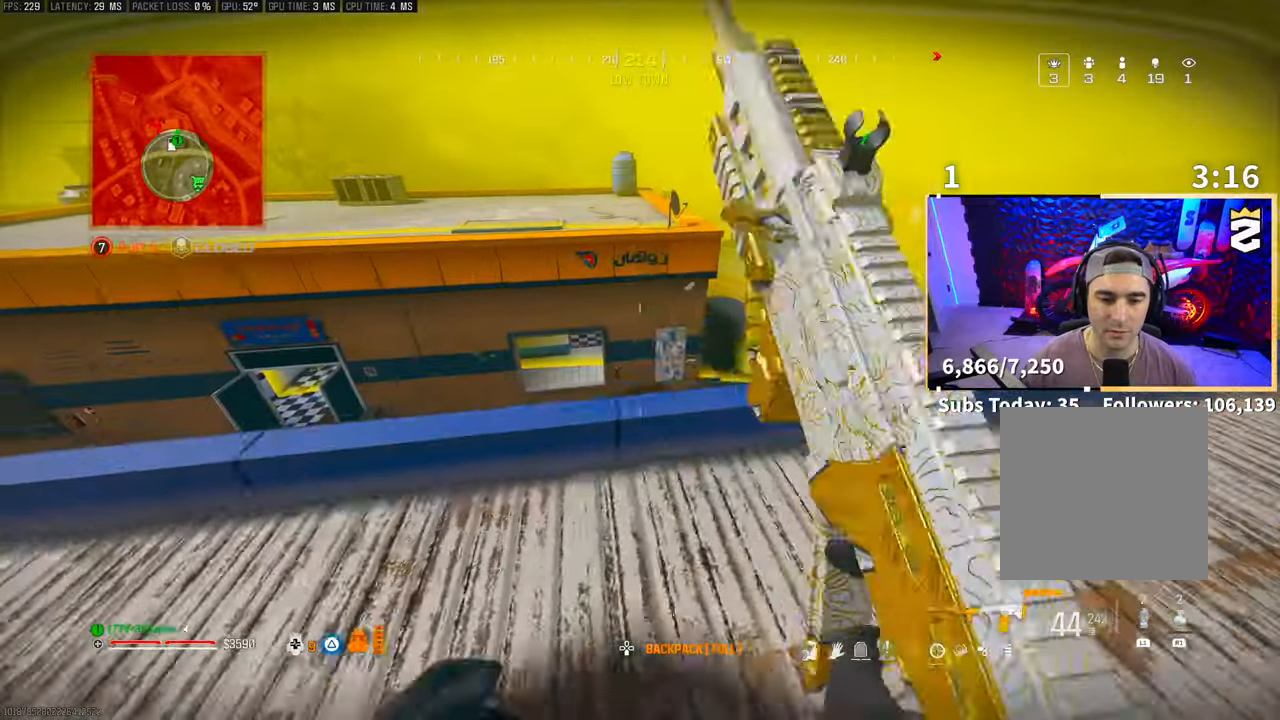
{"buttons": [], "left_stick": "right", "right_stick": "center", "events": []}
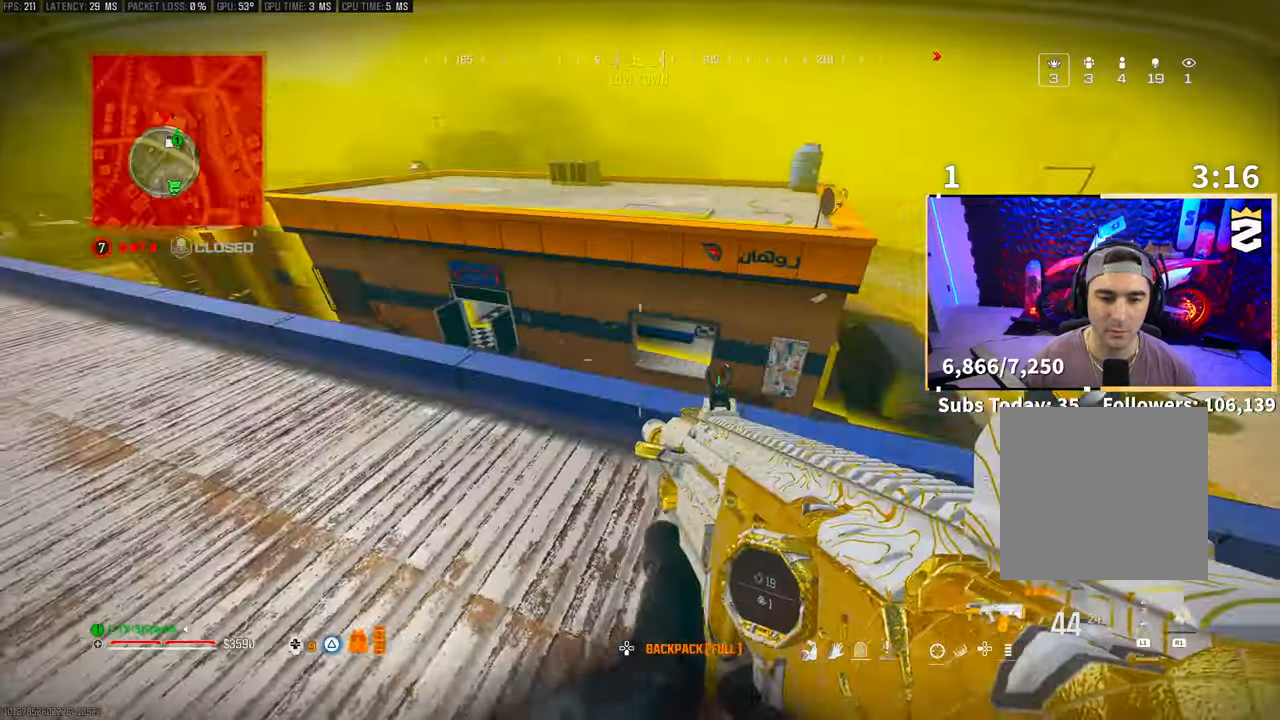
{"buttons": [], "left_stick": "center", "right_stick": "center", "events": [[200, "left_stick", "center"], [250, "right_stick", "up-left"], [333, "right_stick", "center"]]}
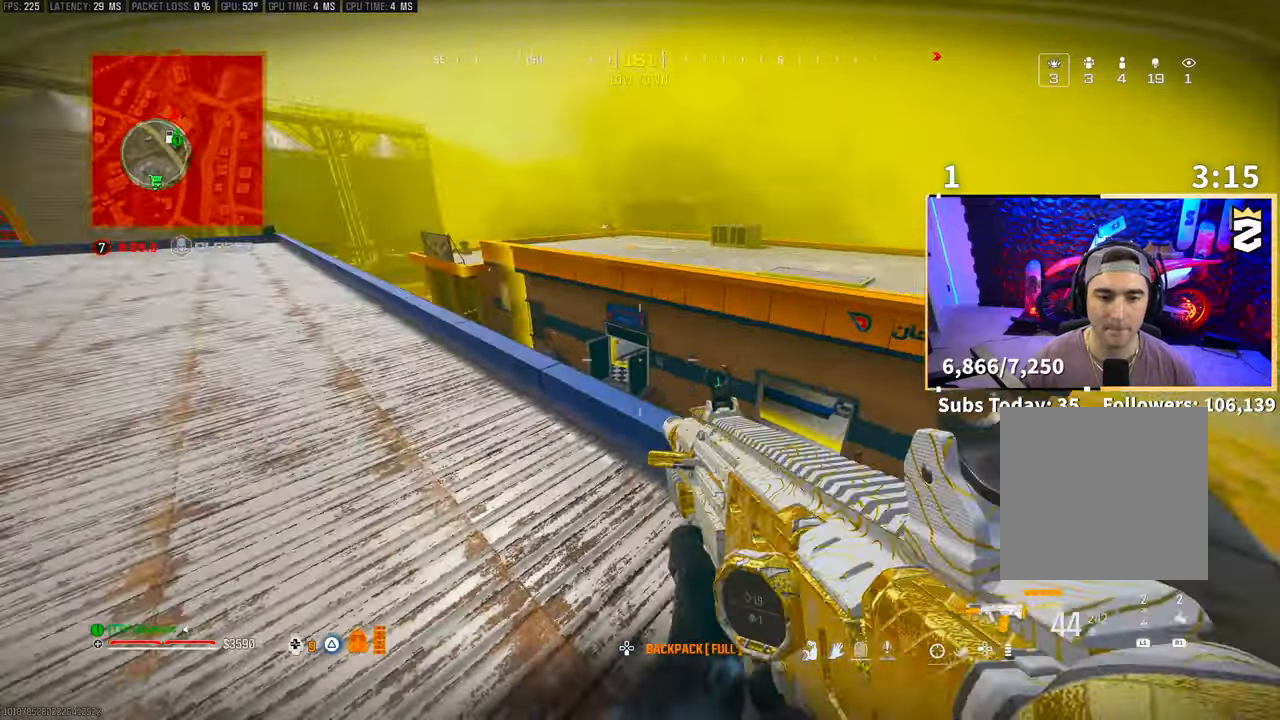
{"buttons": [], "left_stick": "center", "right_stick": "center", "events": []}
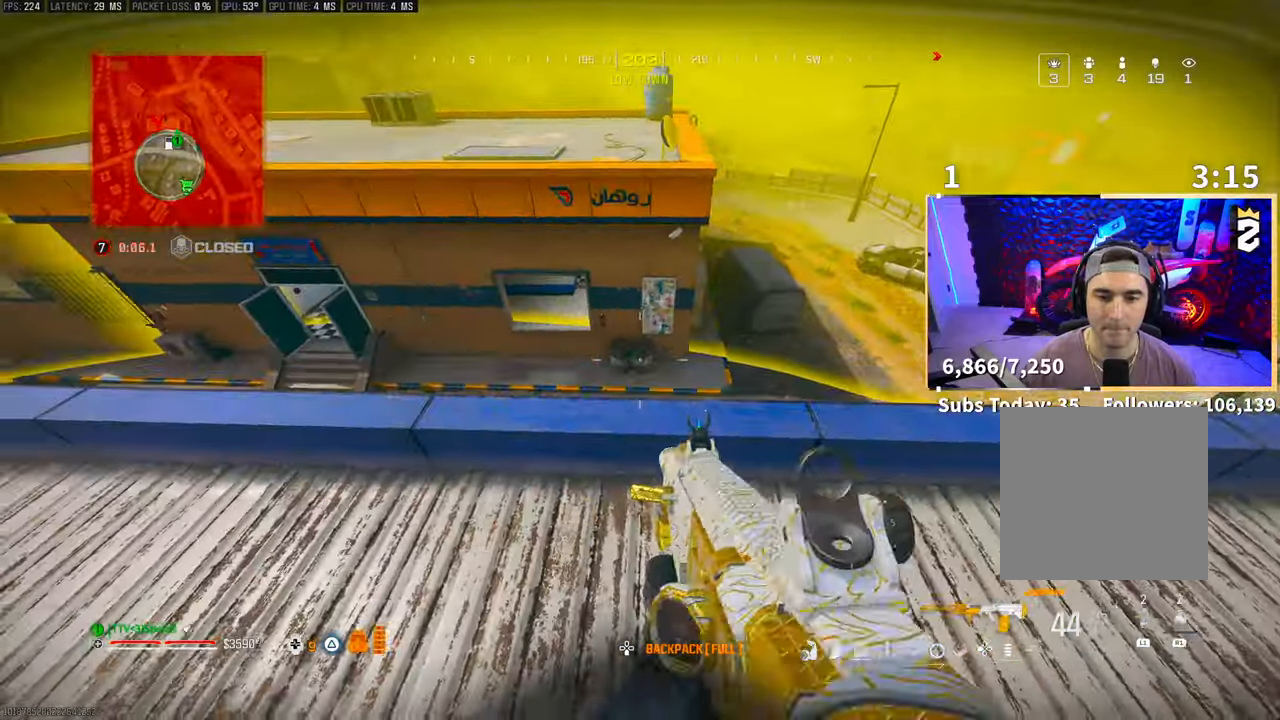
{"buttons": [], "left_stick": "down-left", "right_stick": "center", "events": [[133, "left_stick", "left"], [250, "left_stick", "center"], [300, "right_stick", "right"], [433, "left_stick", "down-left"], [450, "right_stick", "center"]]}
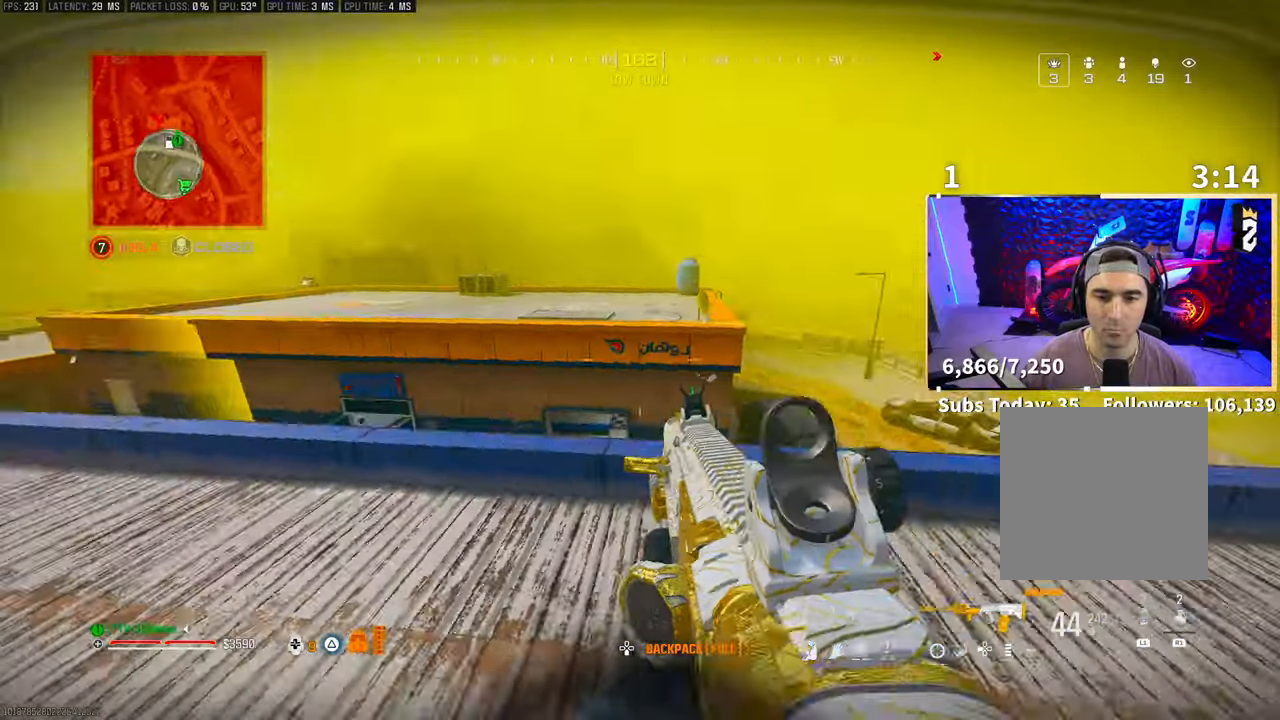
{"buttons": [], "left_stick": "center", "right_stick": "center", "events": [[50, "right_stick", "left"], [100, "left_stick", "center"], [200, "right_stick", "center"]]}
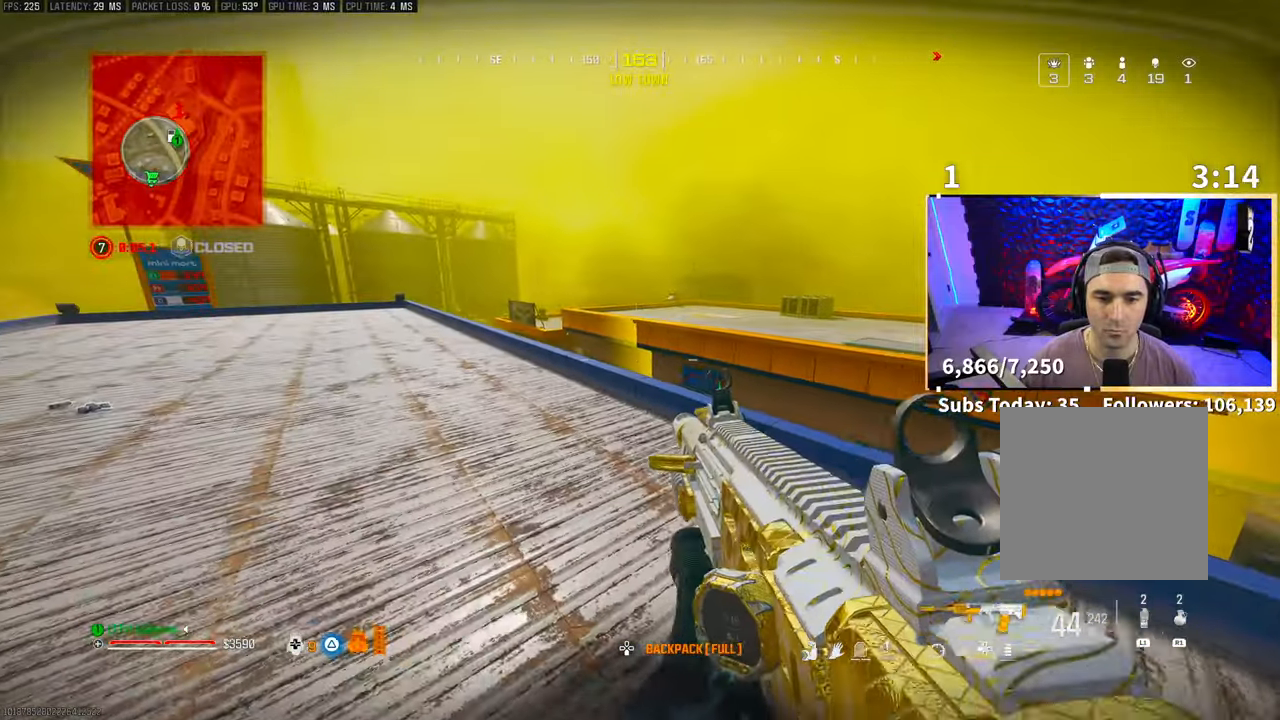
{"buttons": [], "left_stick": "left", "right_stick": "center", "events": [[283, "left_stick", "left"]]}
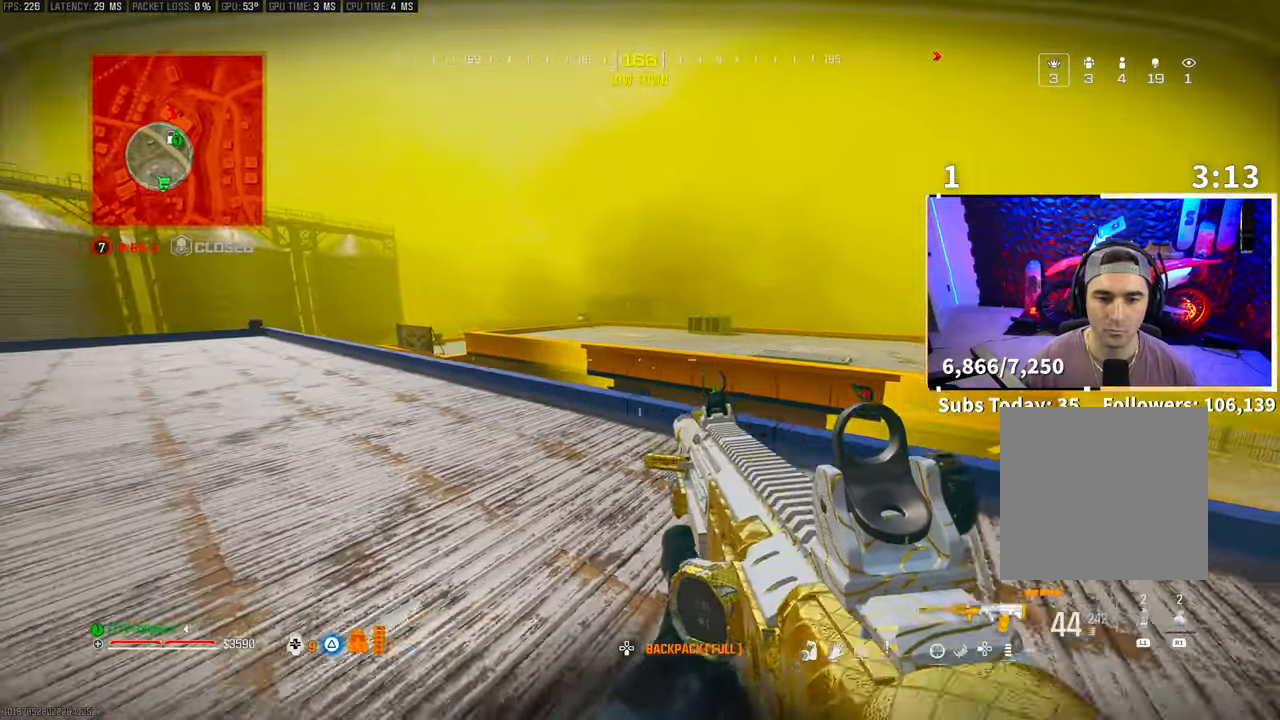
{"buttons": ["L2"], "left_stick": "right", "right_stick": "up-right", "events": [[83, "right_stick", "right"], [100, "left_stick", "right"], [250, "right_stick", "center"], [433, "L2", "down"], [450, "right_stick", "up"], [500, "right_stick", "up-right"]]}
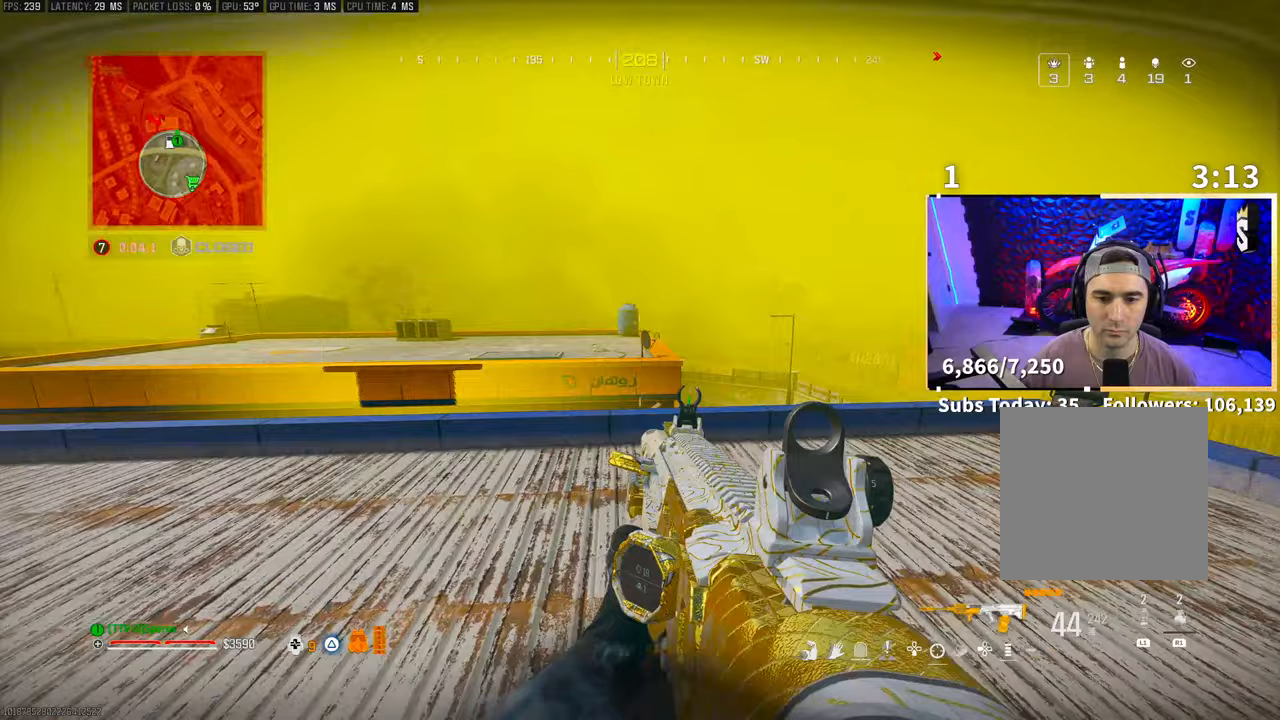
{"buttons": [], "left_stick": "up-right", "right_stick": "center", "events": [[83, "L2", "up"], [150, "right_stick", "down"], [250, "left_stick", "up-right"], [283, "right_stick", "center"]]}